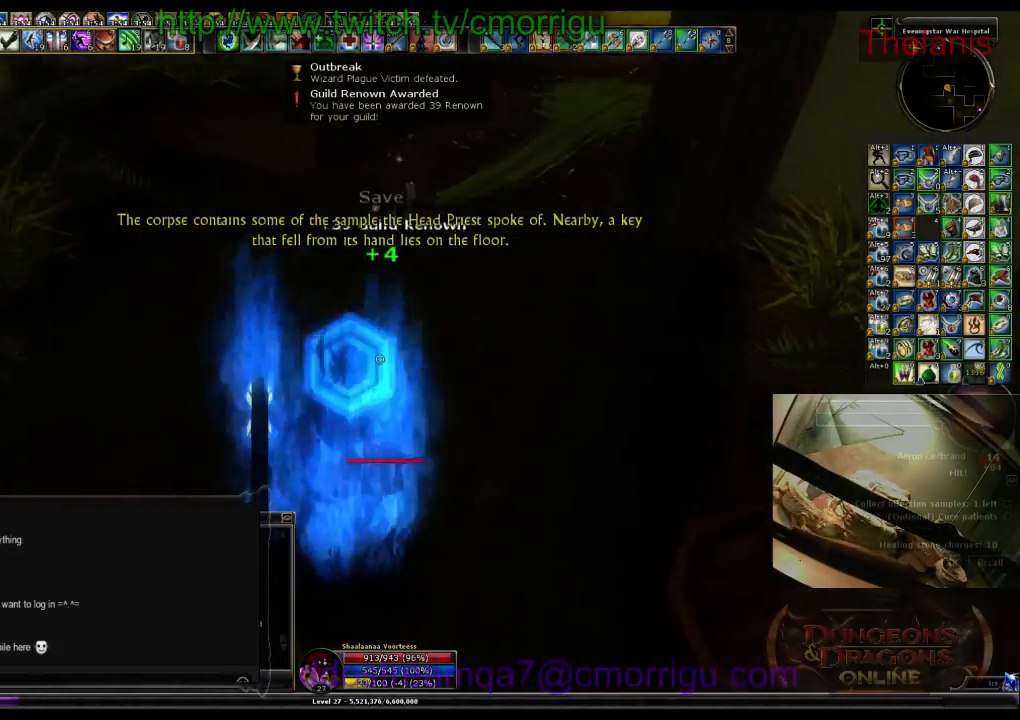
Gameplay with keyboard; each line is a JSON object with the keys held at the frame after it. "events" lists presses ("down") and releases ("up") of ".", "/", "0", "1", "2", "3", "4", "5", "6", "7", "8", "9", "a", "b", "backslash", "backspace", "c", "caps_lock", "comma", "ctrl_l", "ctrl_r", "d", "e", "equals", "escape", "f", "f1", "f10", "f11", "f12", "f2", "f3", "f4", "f5", "f6", "f7", "f8", "f9", "g", "h", "i", "j", "k", "l", "lbracket", "m", "minus", "n", "o", "p", "q", "quote", "r", "rbracket", "return", "s", "semicolon", "shift_l", "shift_r", "space", "t", "tab", "tilde", "u", "v", "w", "x", "y" and "z" between this image and that frame as [ms after this image, input, new state], when the widget could be followed in between. No other keys are recorded. Mouse input is not recorded.
{"keys": ["w"], "events": [[333, "w", "down"]]}
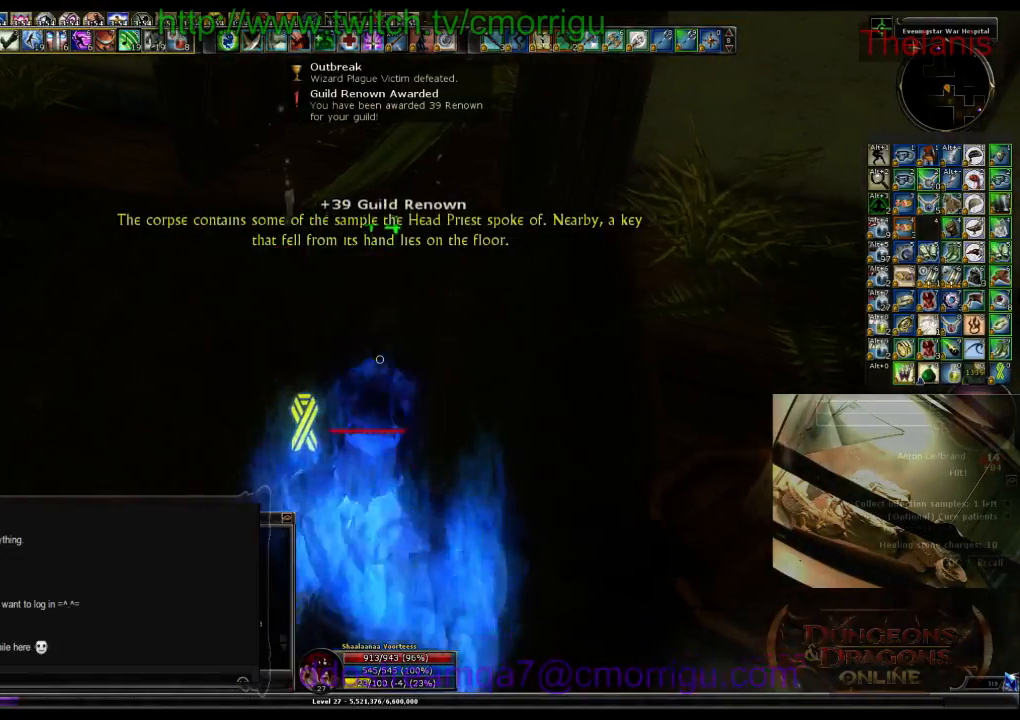
{"keys": [], "events": [[267, "w", "up"]]}
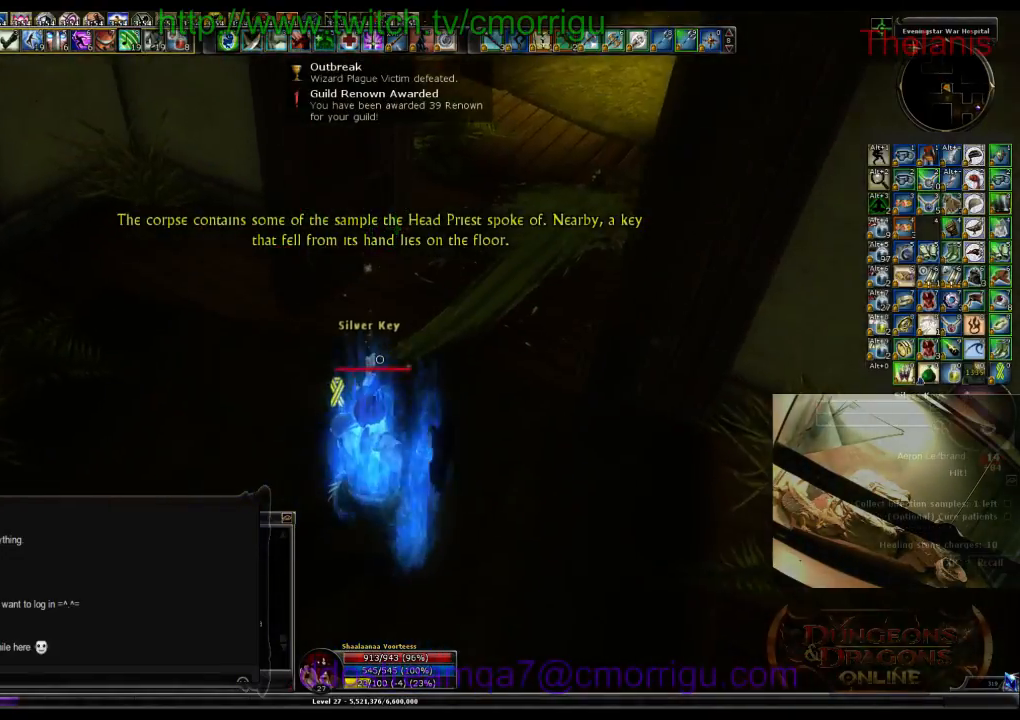
{"keys": ["w"], "events": [[133, "e", "down"], [300, "e", "up"], [400, "w", "down"]]}
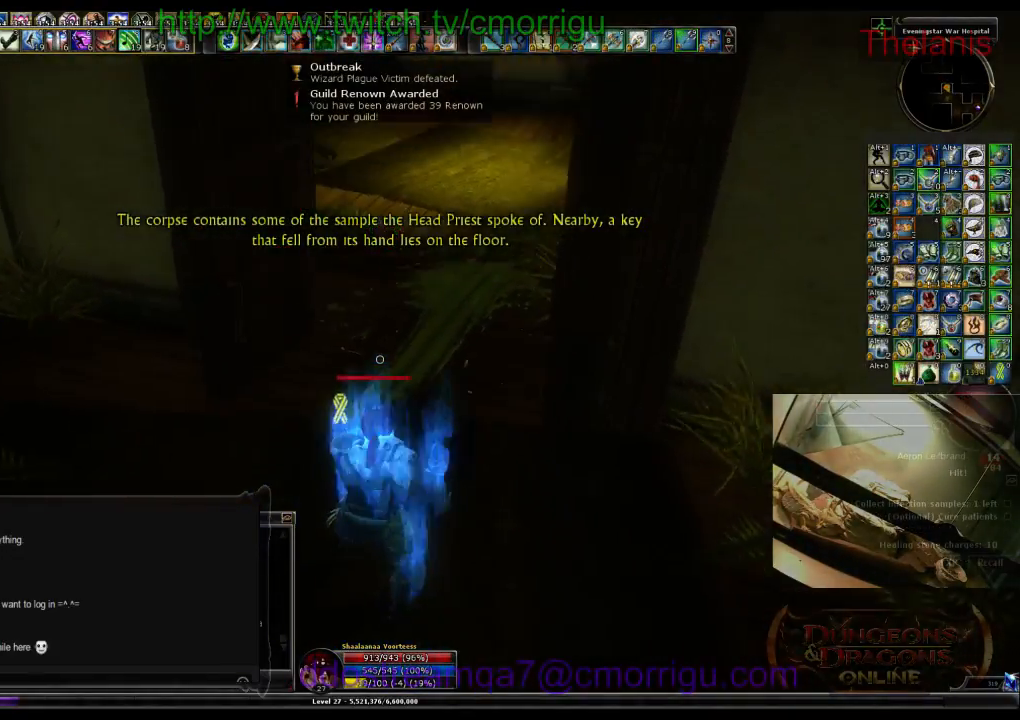
{"keys": ["w"], "events": []}
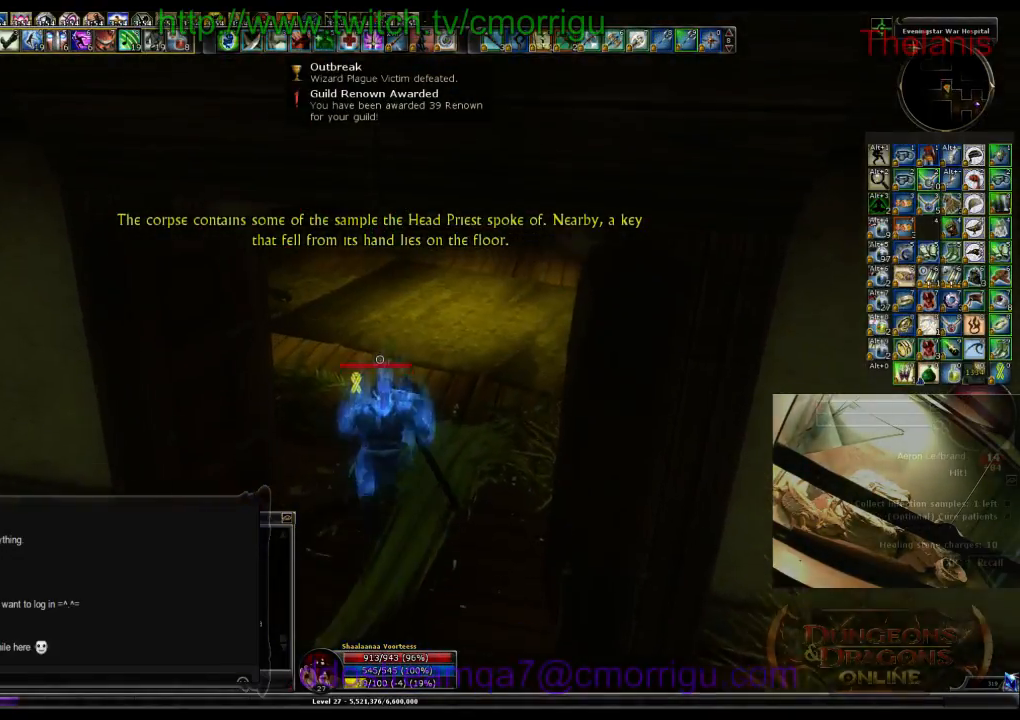
{"keys": ["w"], "events": []}
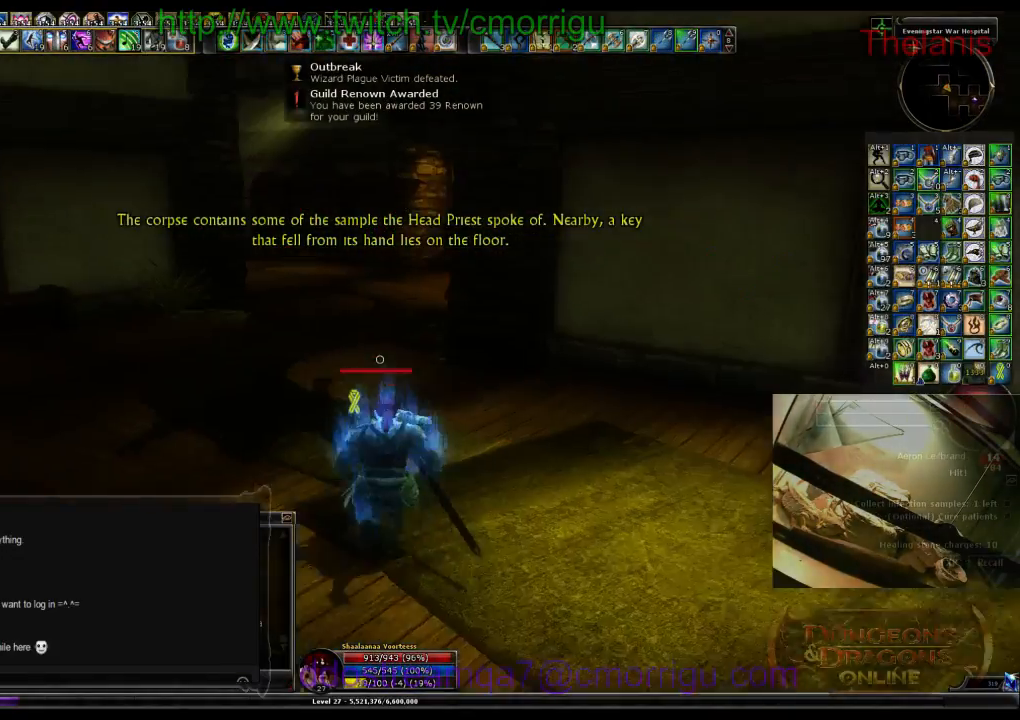
{"keys": ["w"], "events": []}
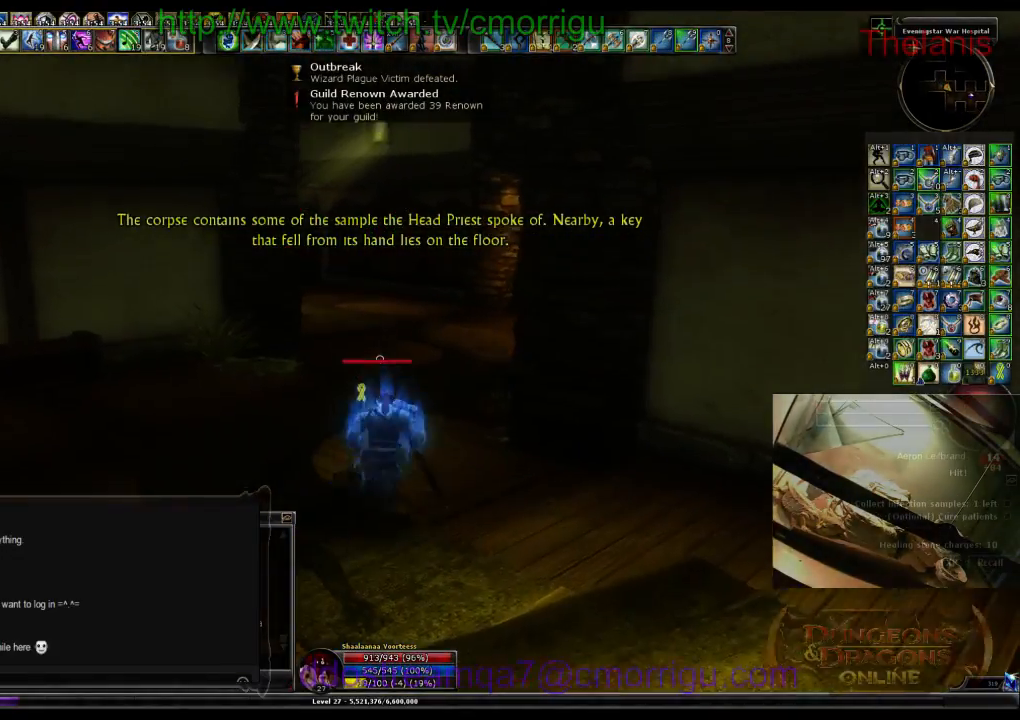
{"keys": ["w"], "events": []}
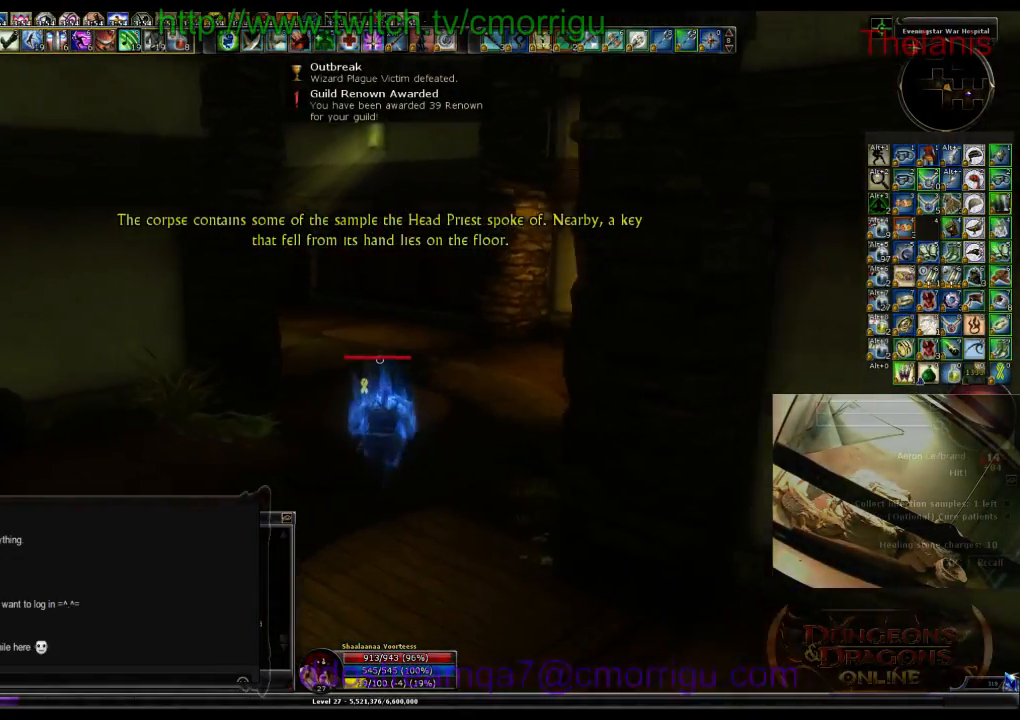
{"keys": ["w"], "events": []}
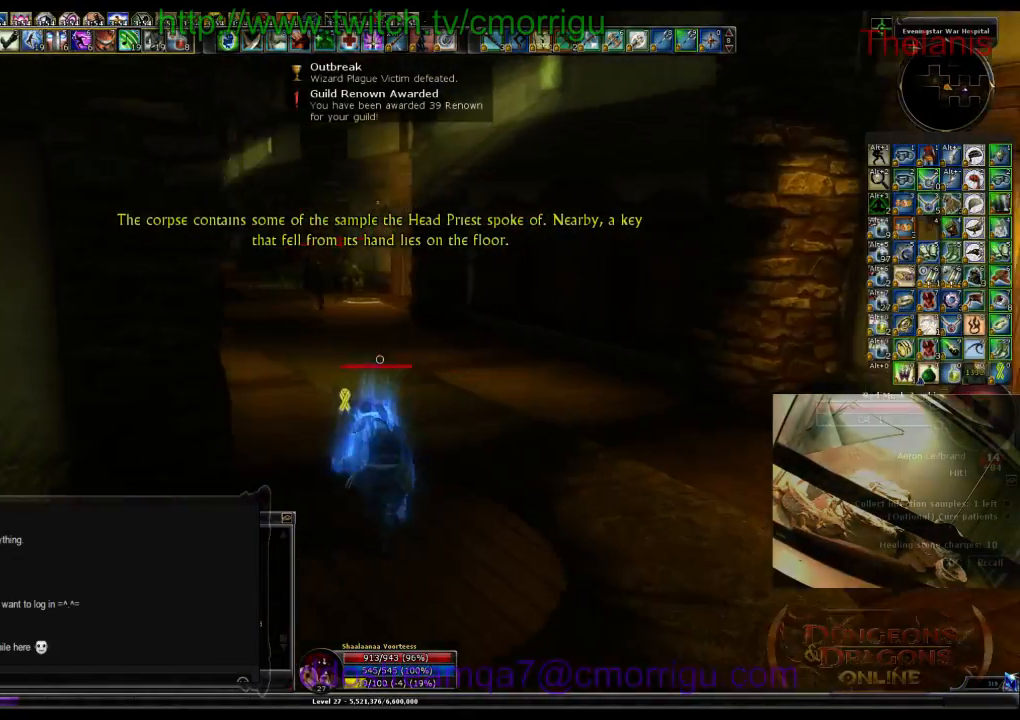
{"keys": ["w"], "events": []}
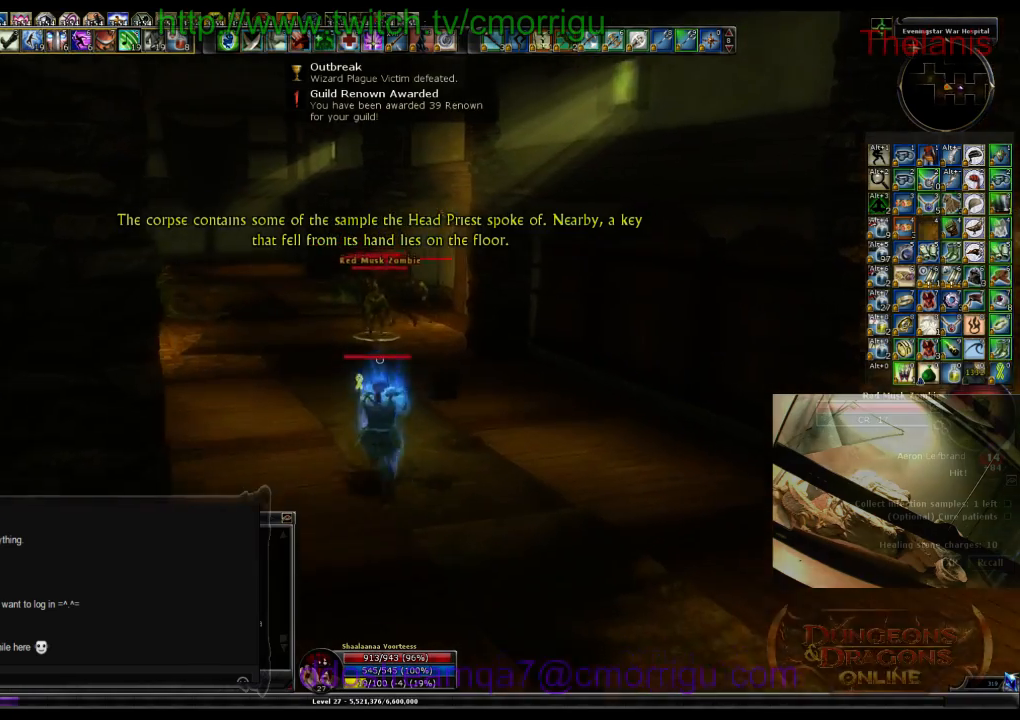
{"keys": ["w"], "events": []}
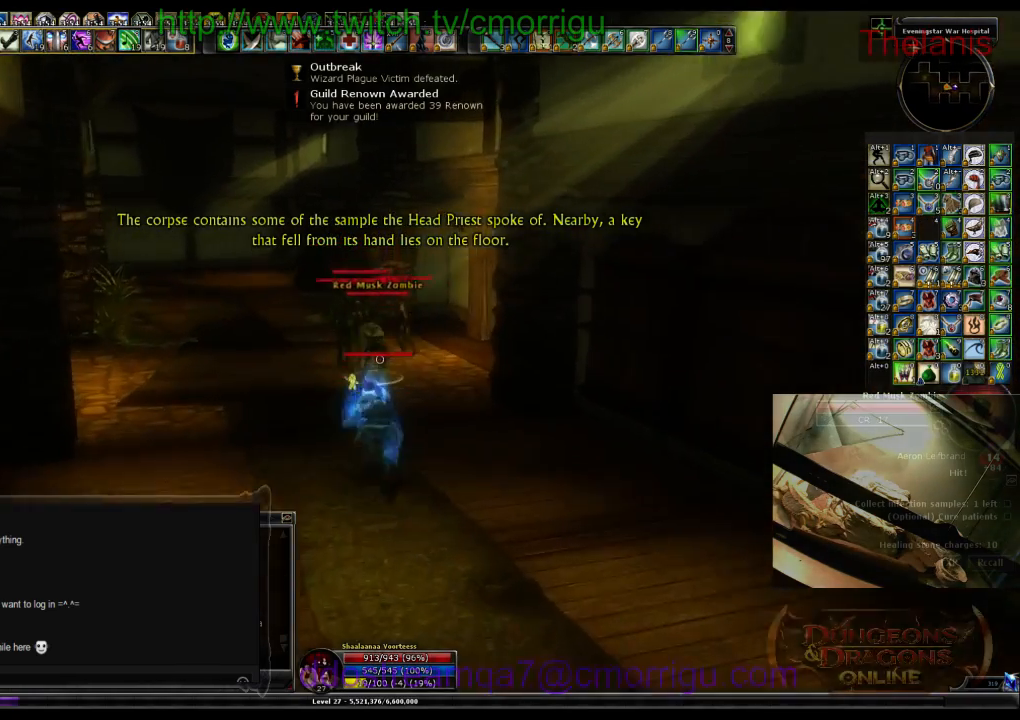
{"keys": ["w"], "events": [[133, "1", "down"], [233, "a", "down"], [333, "1", "up"], [367, "a", "up"]]}
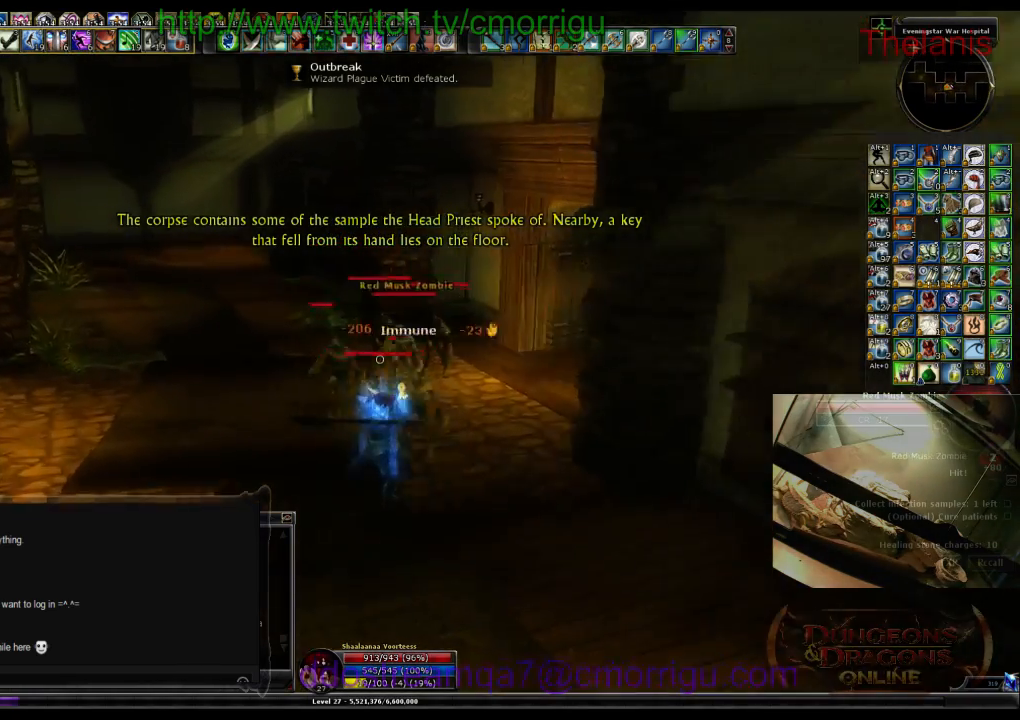
{"keys": [], "events": [[33, "w", "up"], [67, "2", "down"], [267, "2", "up"]]}
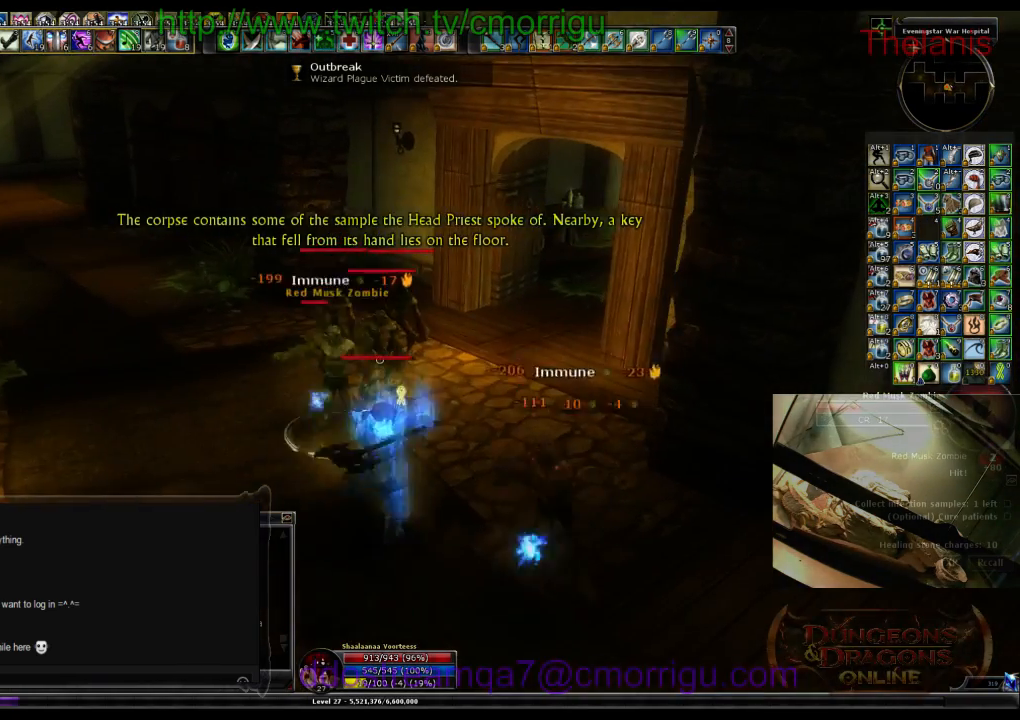
{"keys": ["a", "w"], "events": [[233, "a", "down"], [267, "w", "down"]]}
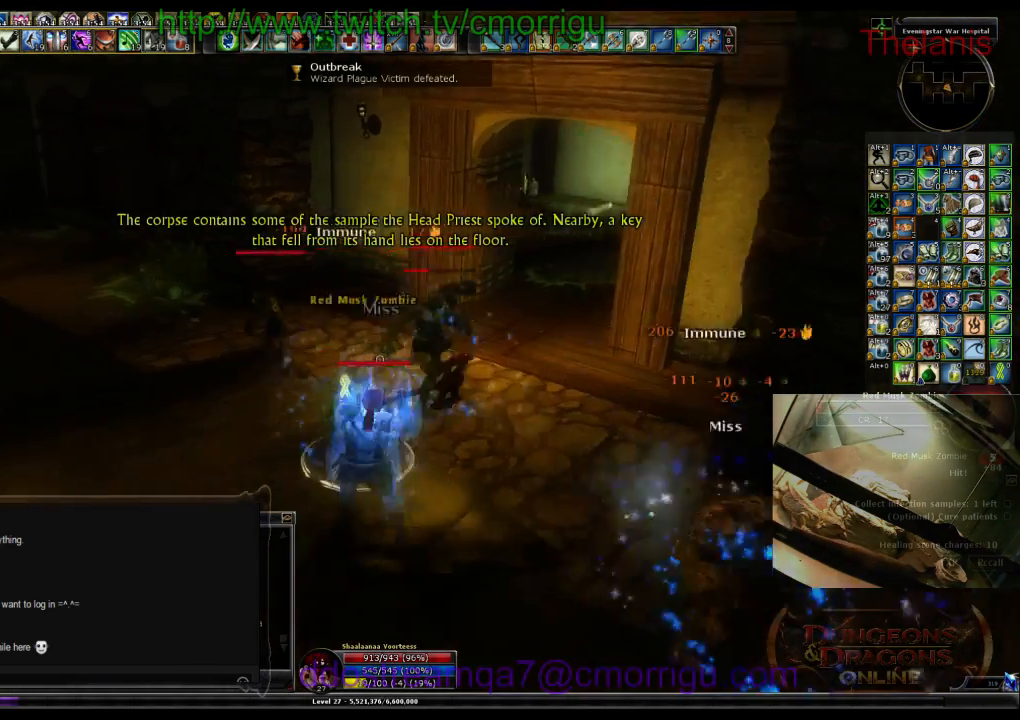
{"keys": [], "events": [[167, "a", "up"], [200, "w", "up"]]}
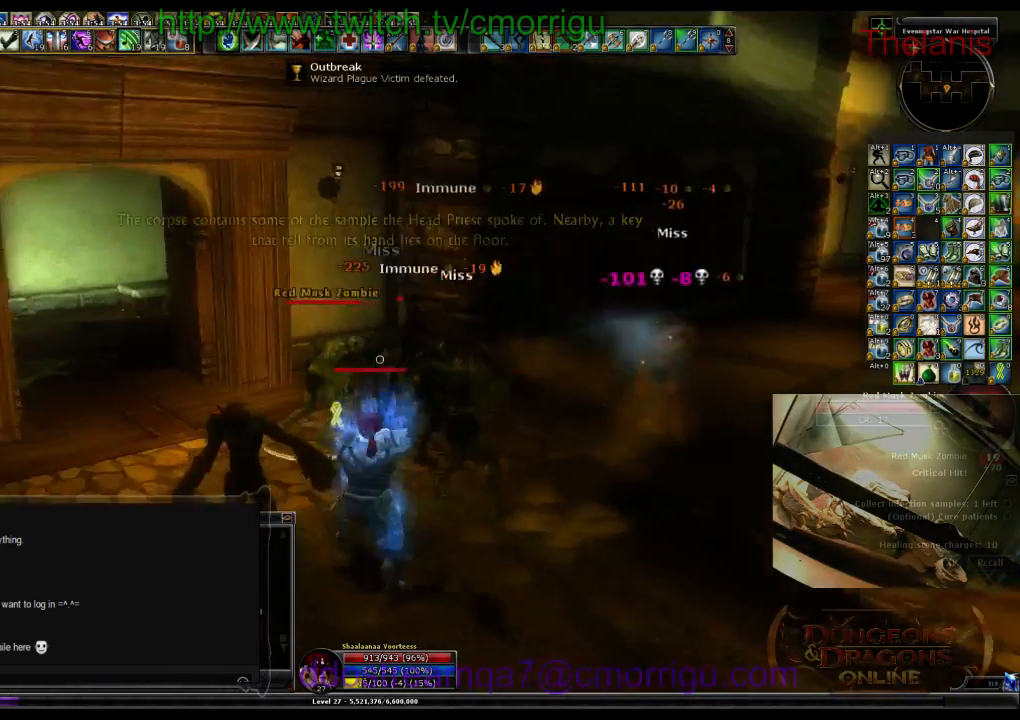
{"keys": [], "events": []}
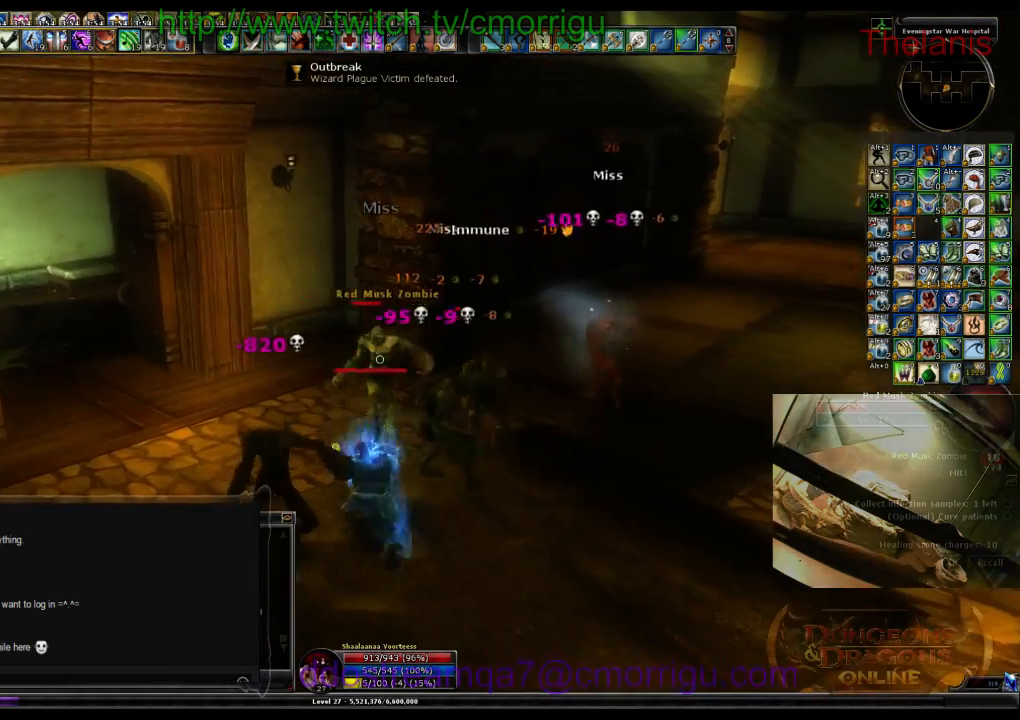
{"keys": ["w"], "events": [[267, "d", "down"], [367, "w", "down"], [500, "d", "up"]]}
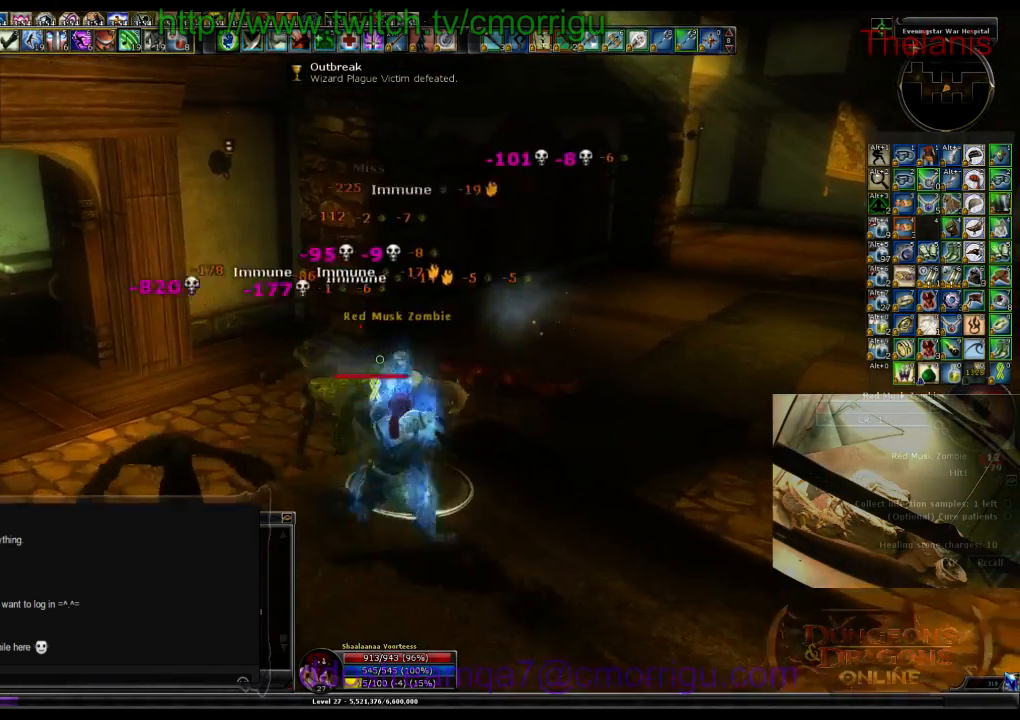
{"keys": ["w"], "events": [[33, "w", "up"], [233, "1", "down"], [433, "1", "up"], [433, "w", "down"]]}
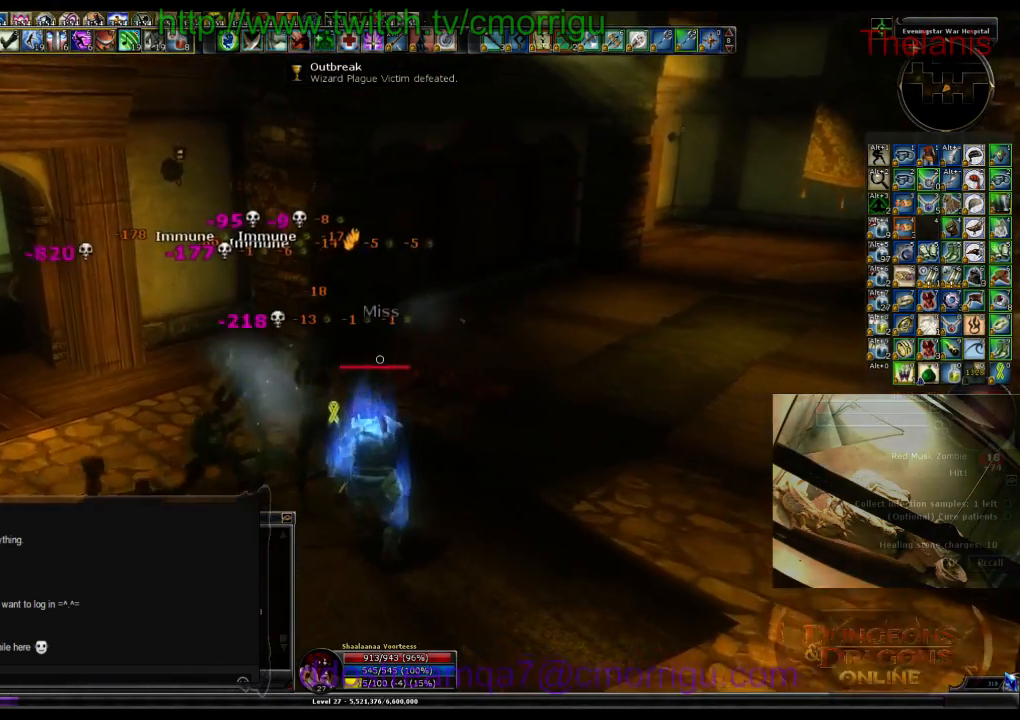
{"keys": ["a", "w"], "events": [[133, "w", "up"], [500, "a", "down"], [500, "w", "down"]]}
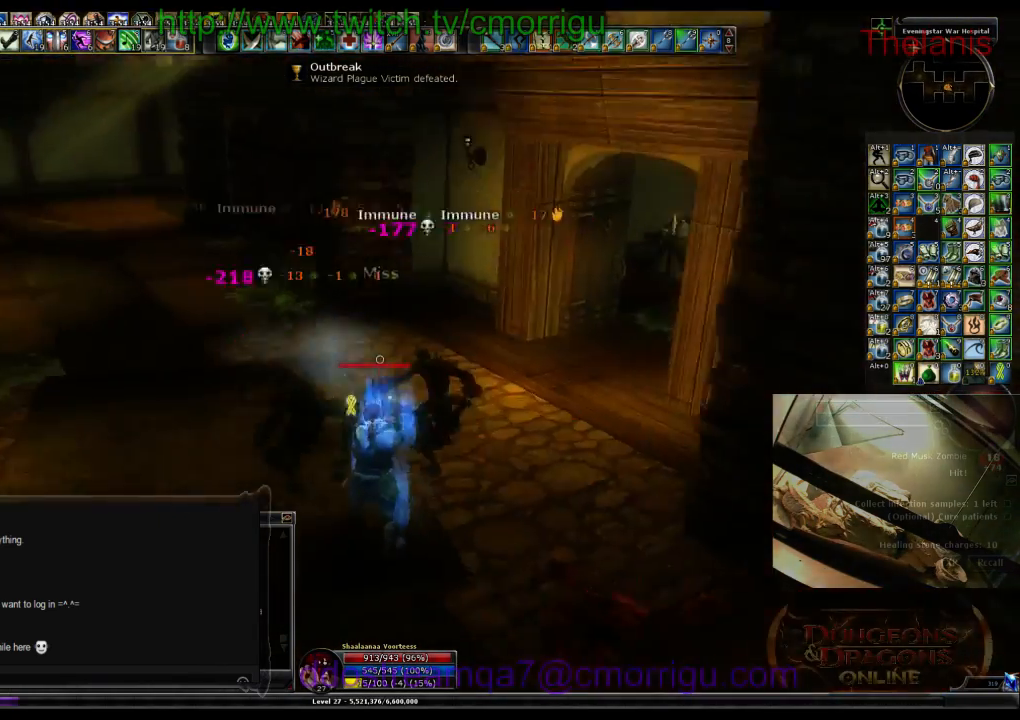
{"keys": ["w"], "events": [[167, "a", "up"]]}
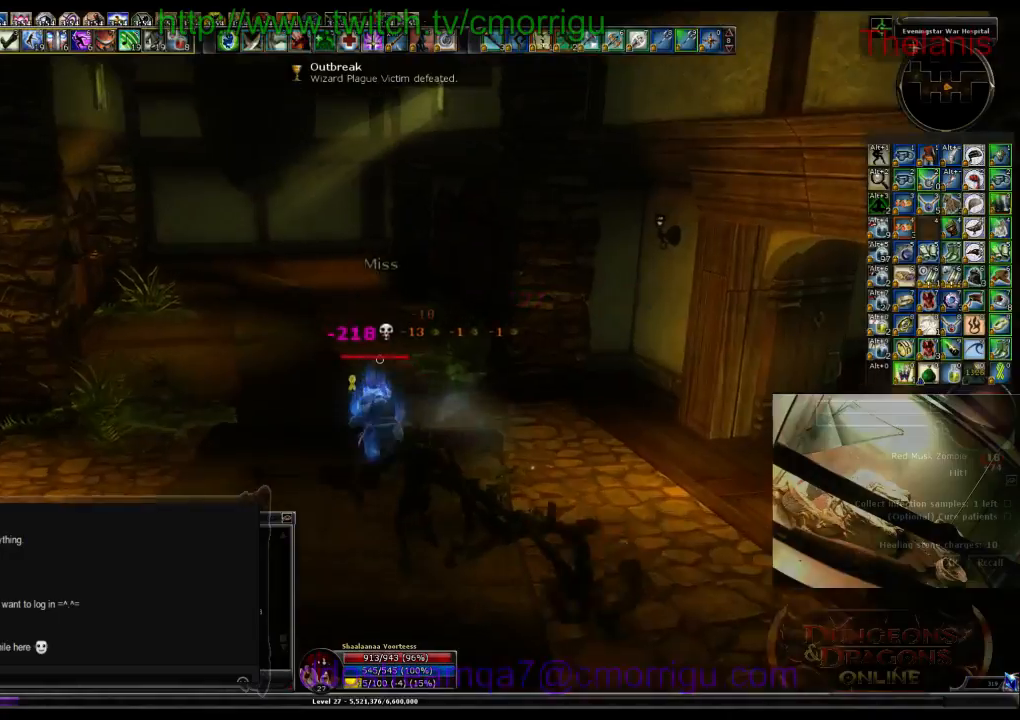
{"keys": ["w"], "events": []}
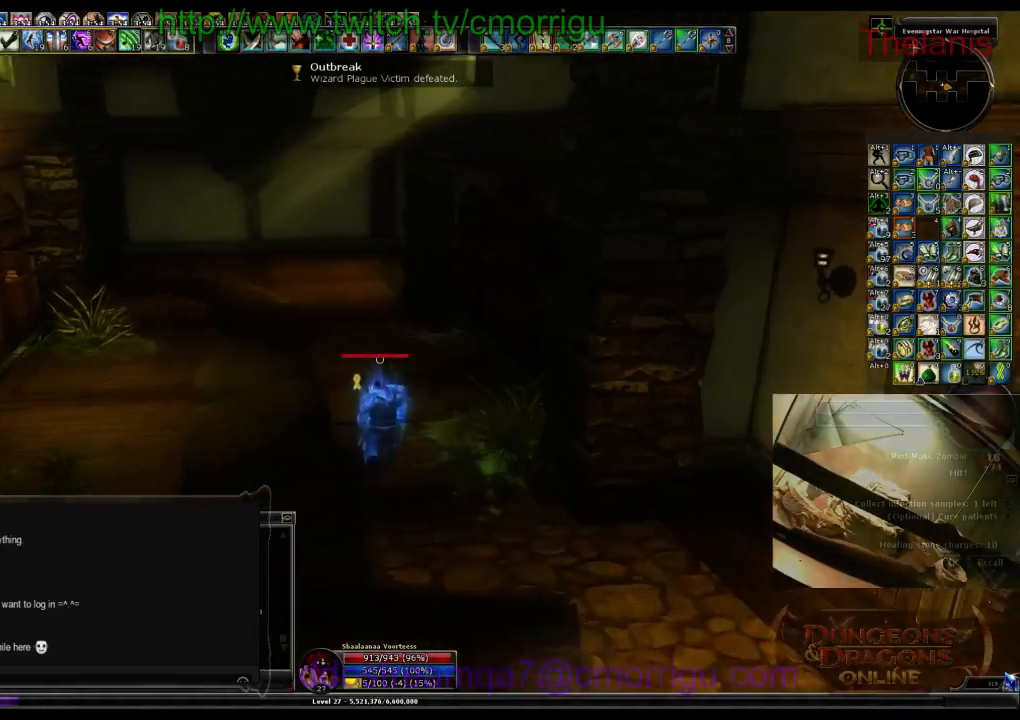
{"keys": ["w"], "events": []}
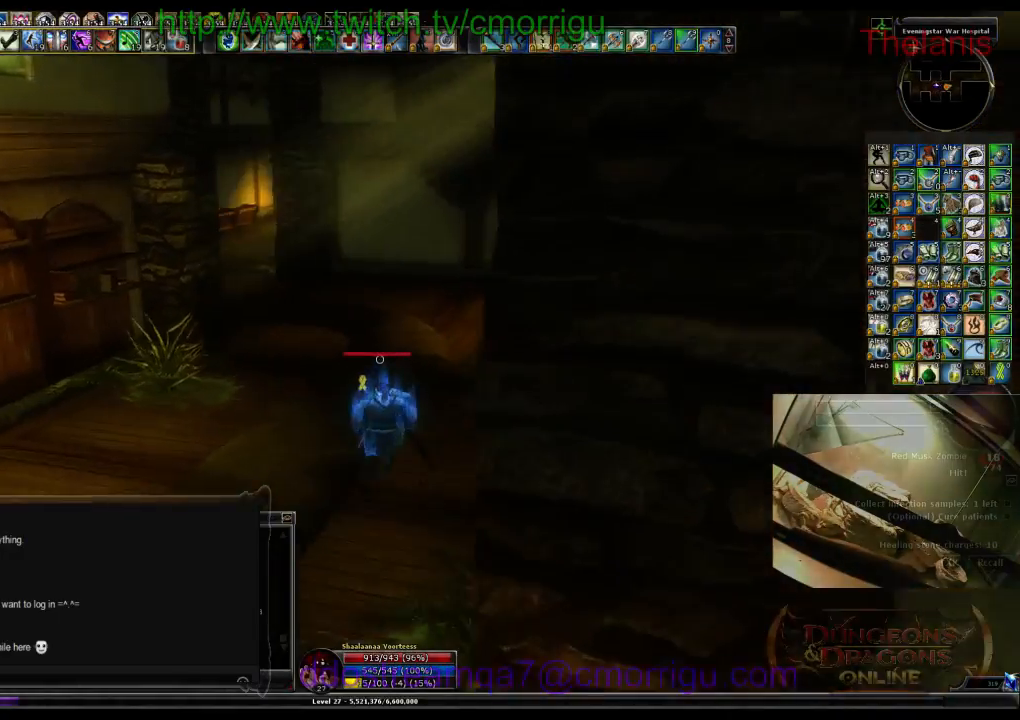
{"keys": ["w"], "events": []}
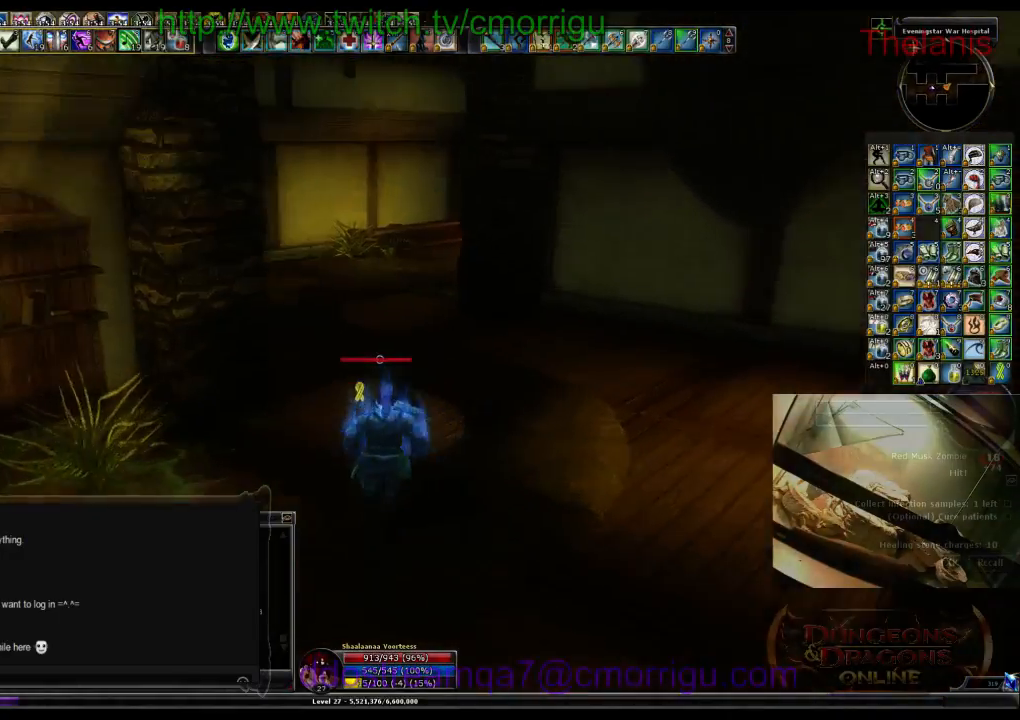
{"keys": ["w"], "events": []}
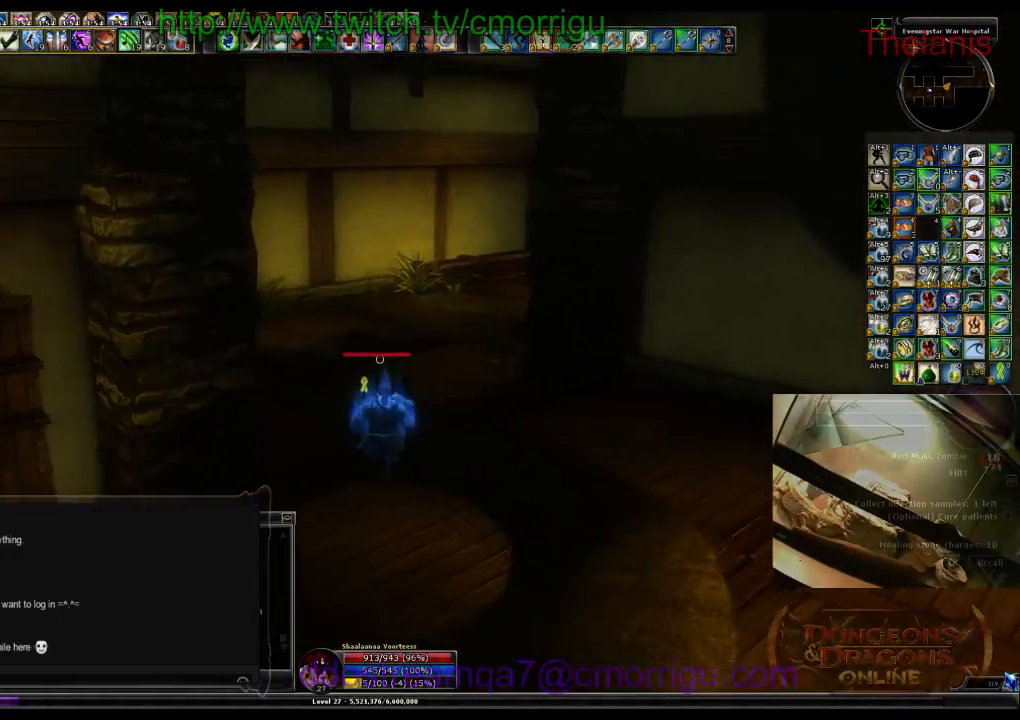
{"keys": ["w"], "events": []}
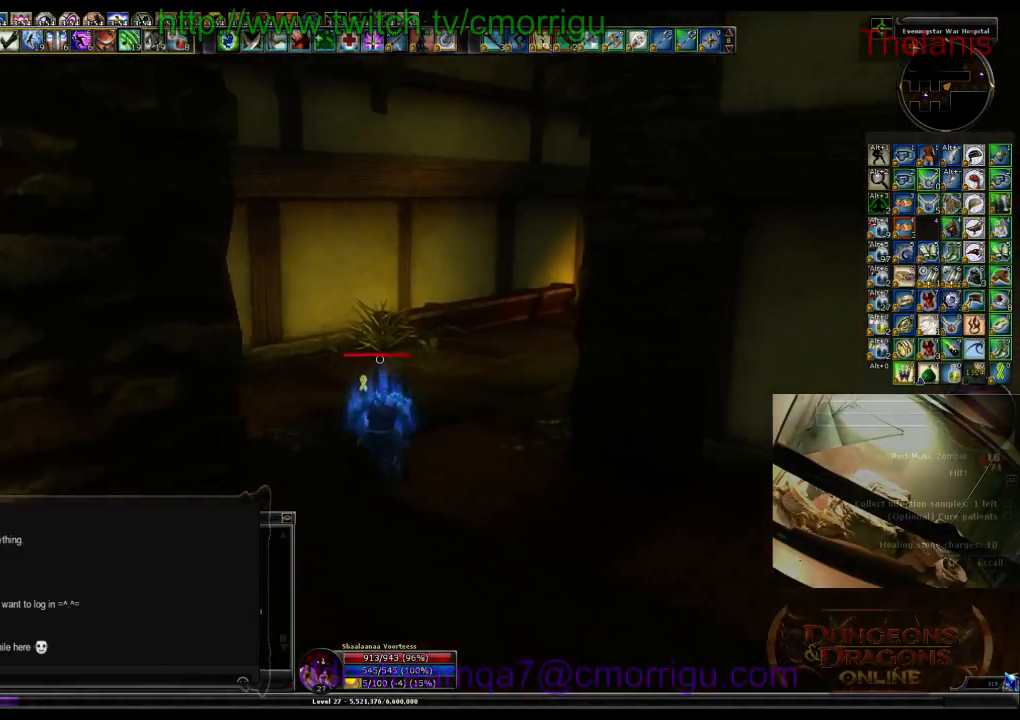
{"keys": ["w"], "events": []}
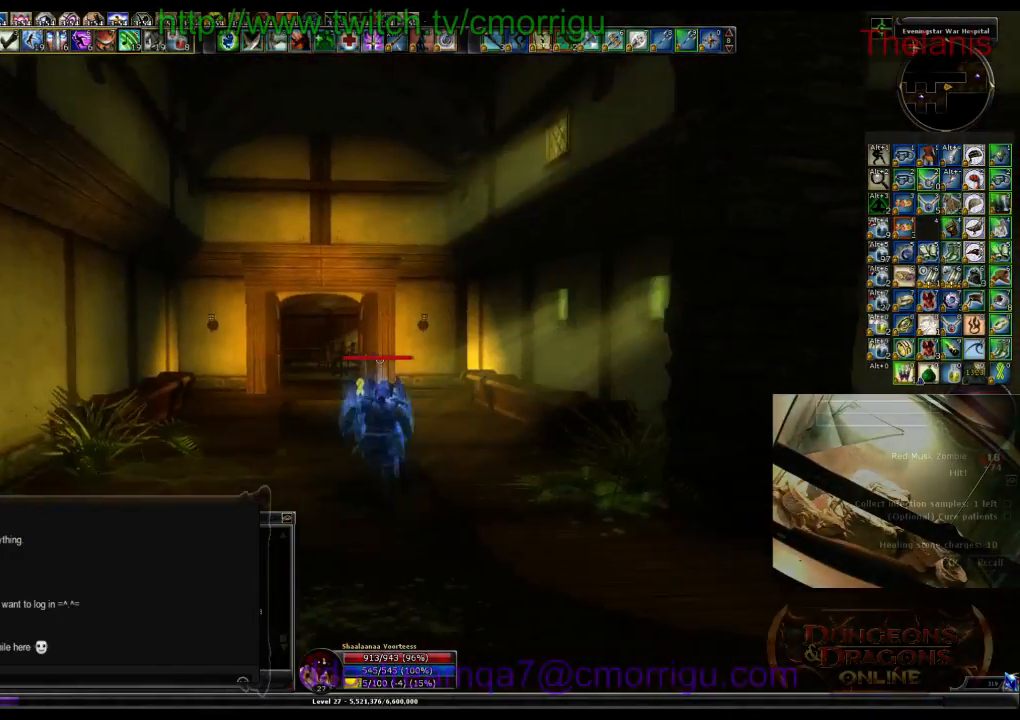
{"keys": ["w"], "events": []}
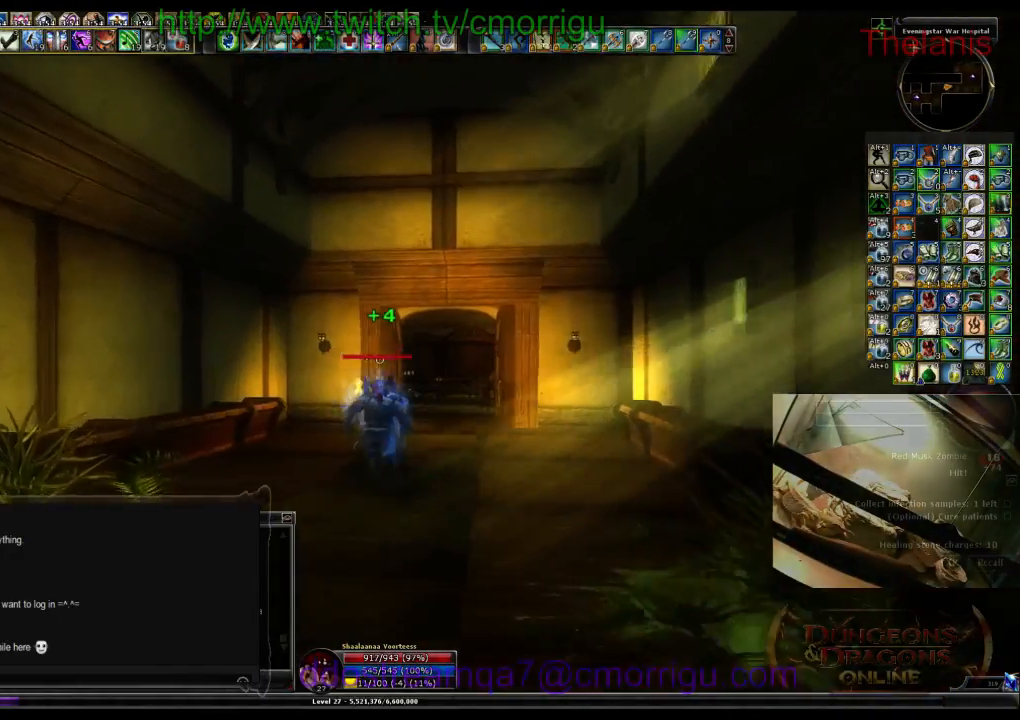
{"keys": ["w"], "events": [[300, "d", "down"], [467, "d", "up"]]}
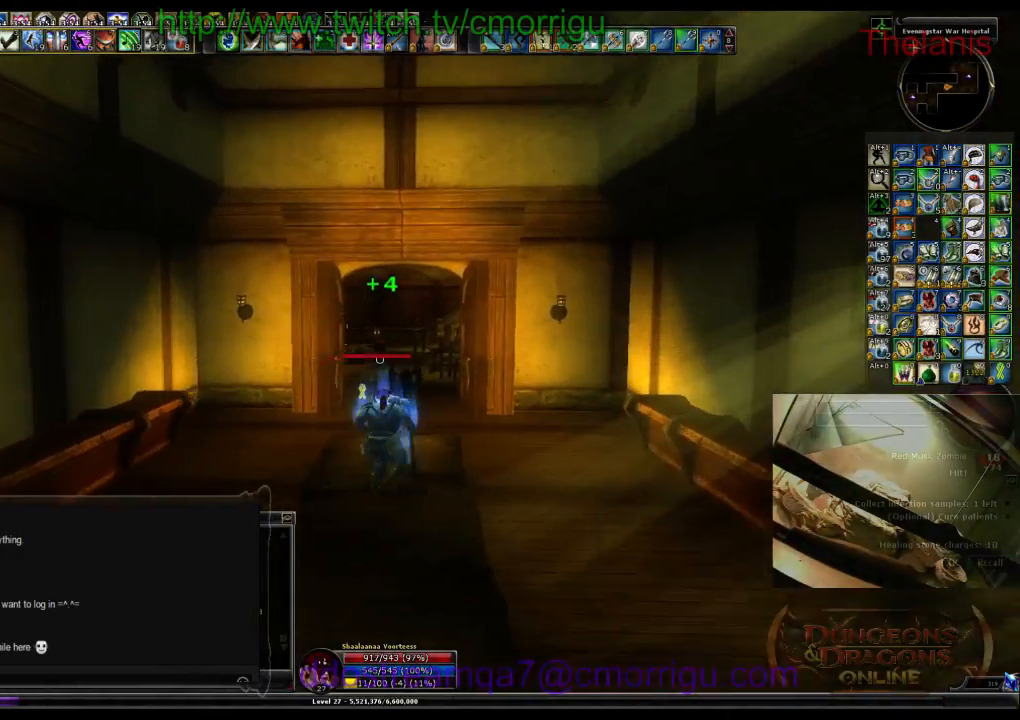
{"keys": ["w"], "events": []}